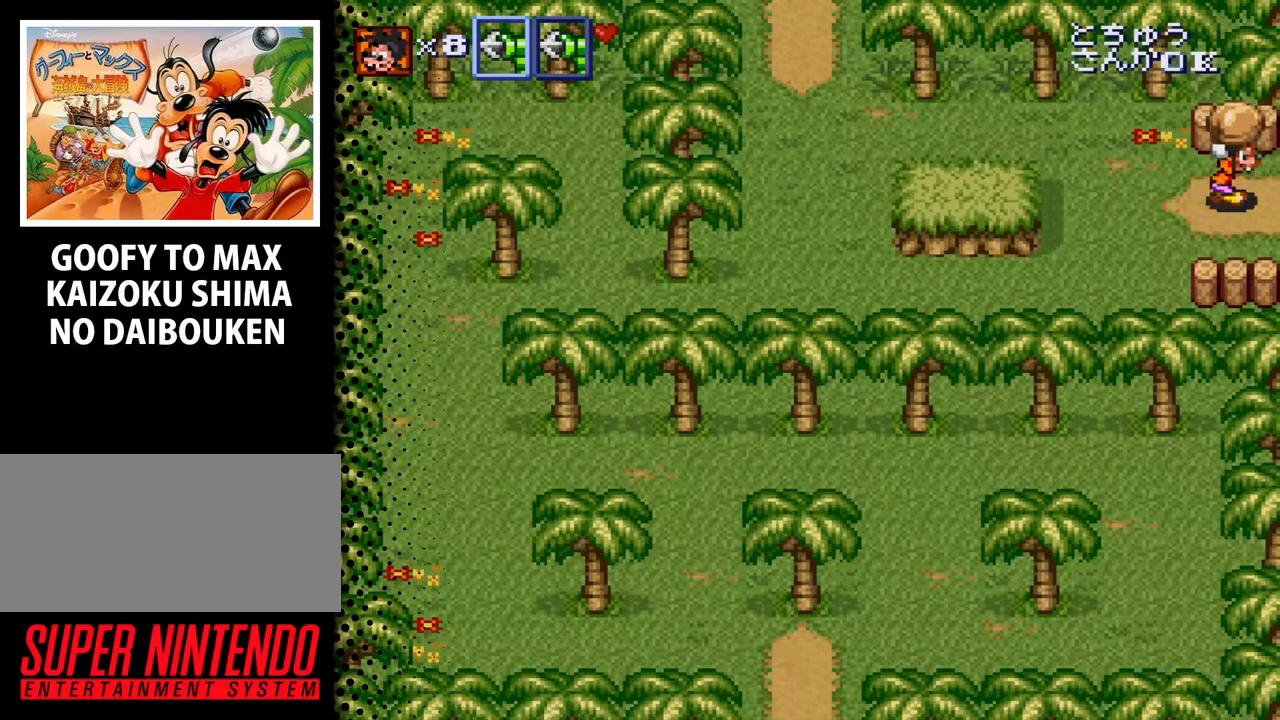
Gameplay with a controller (Nintendo layout); each line is a JSON object with the inputs held at the frame after it. "events" lists button and stick changes between this image and that frame as [ms after this image, input, new state], when the widget could be followed in between. Not read: DPAD_RIGHT L3 R3.
{"buttons": [], "events": []}
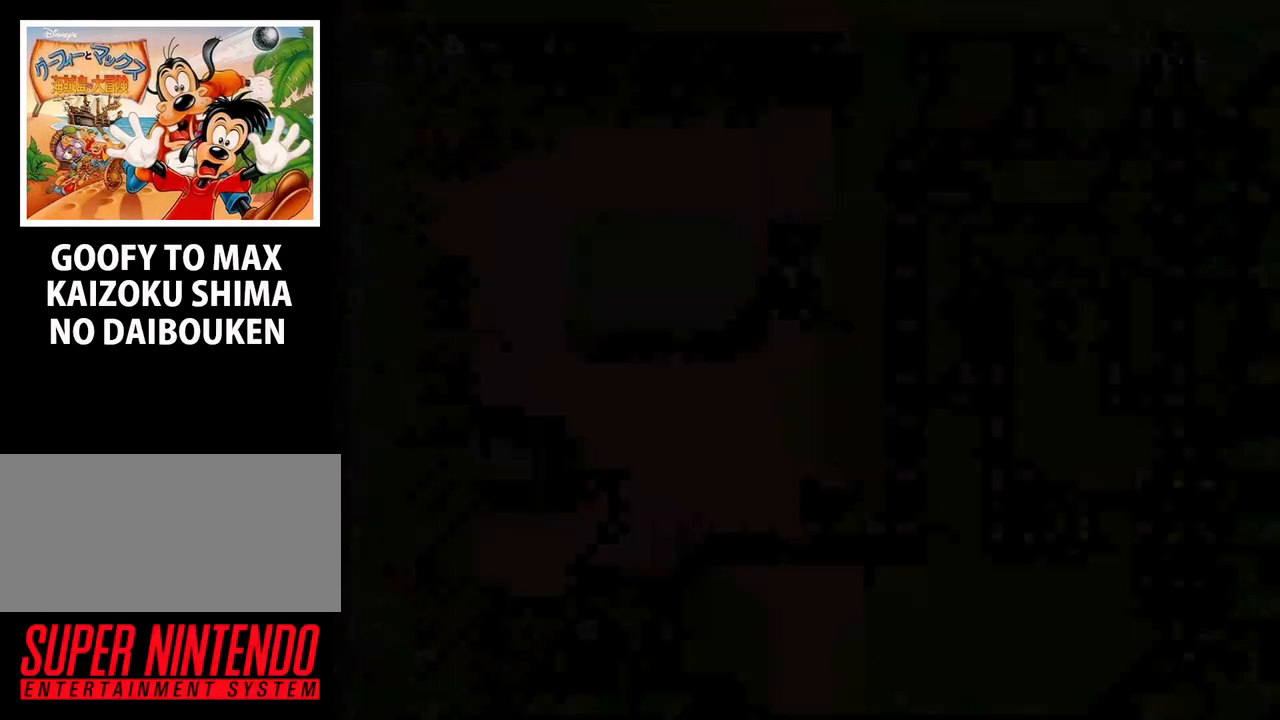
{"buttons": ["DPAD_DOWN"], "events": [[467, "DPAD_DOWN", "down"]]}
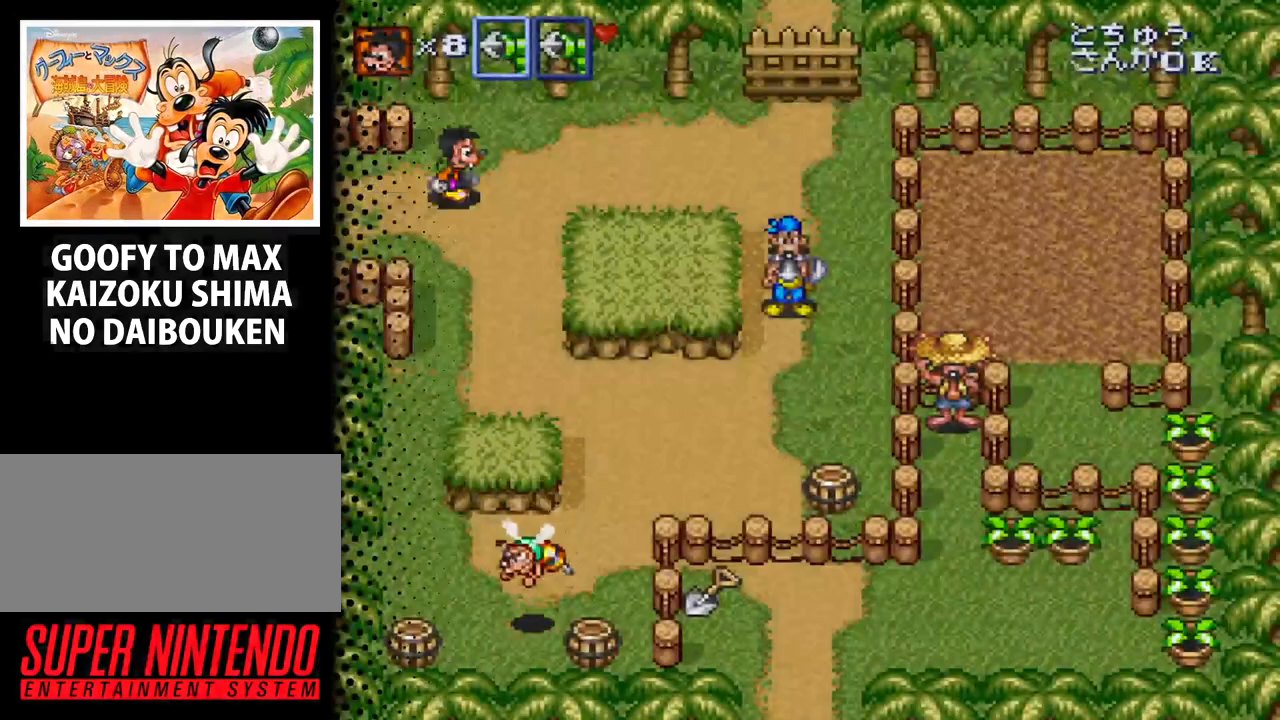
{"buttons": ["DPAD_DOWN"], "events": []}
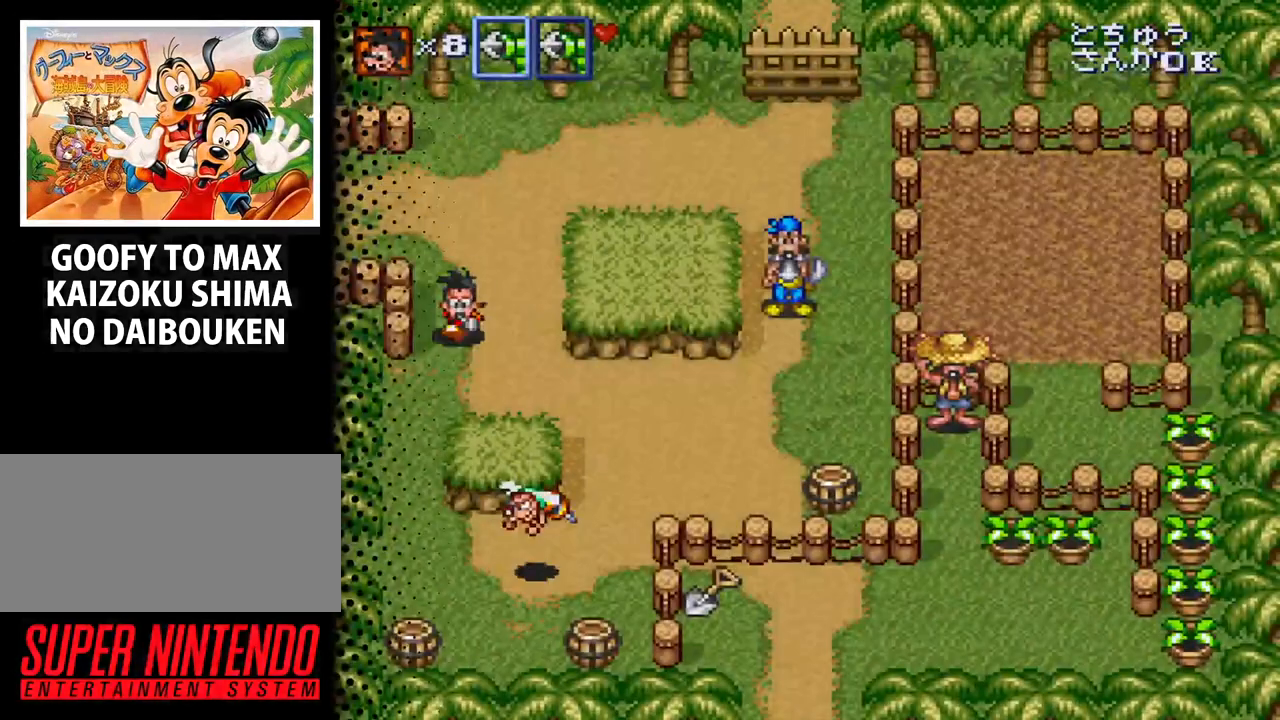
{"buttons": [], "events": [[67, "DPAD_DOWN", "up"]]}
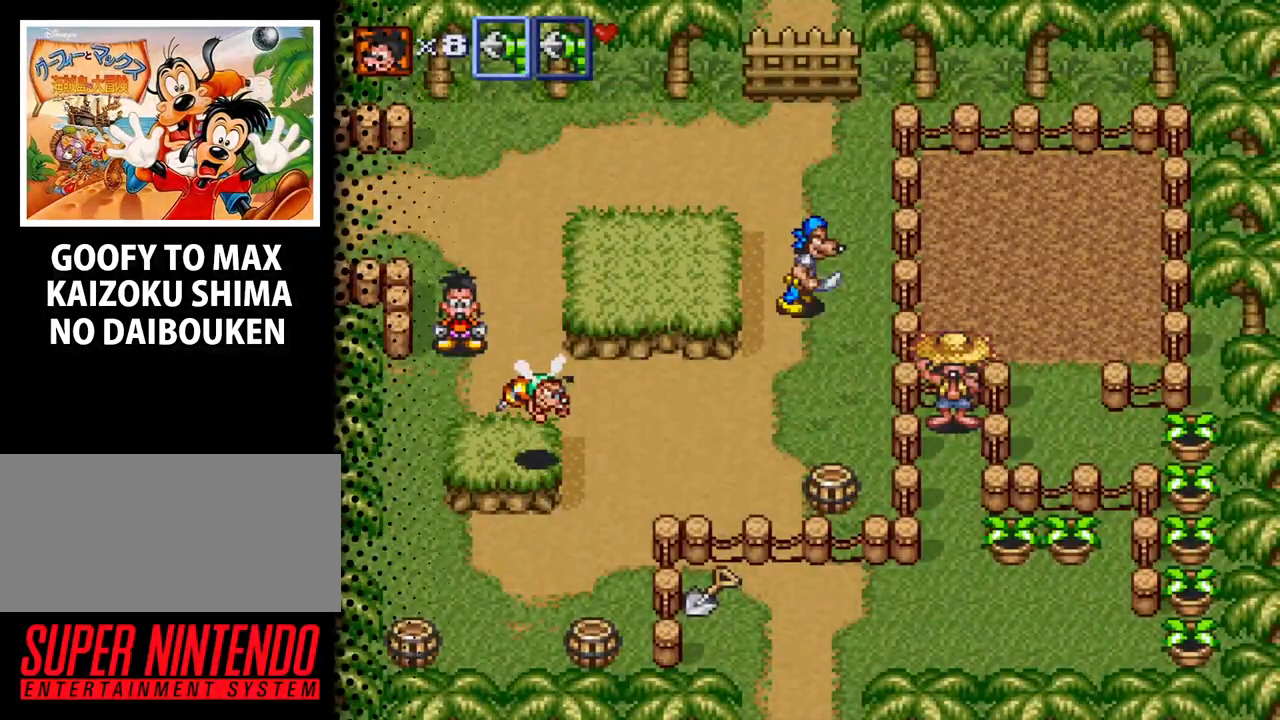
{"buttons": ["DPAD_UP"], "events": [[233, "DPAD_UP", "down"]]}
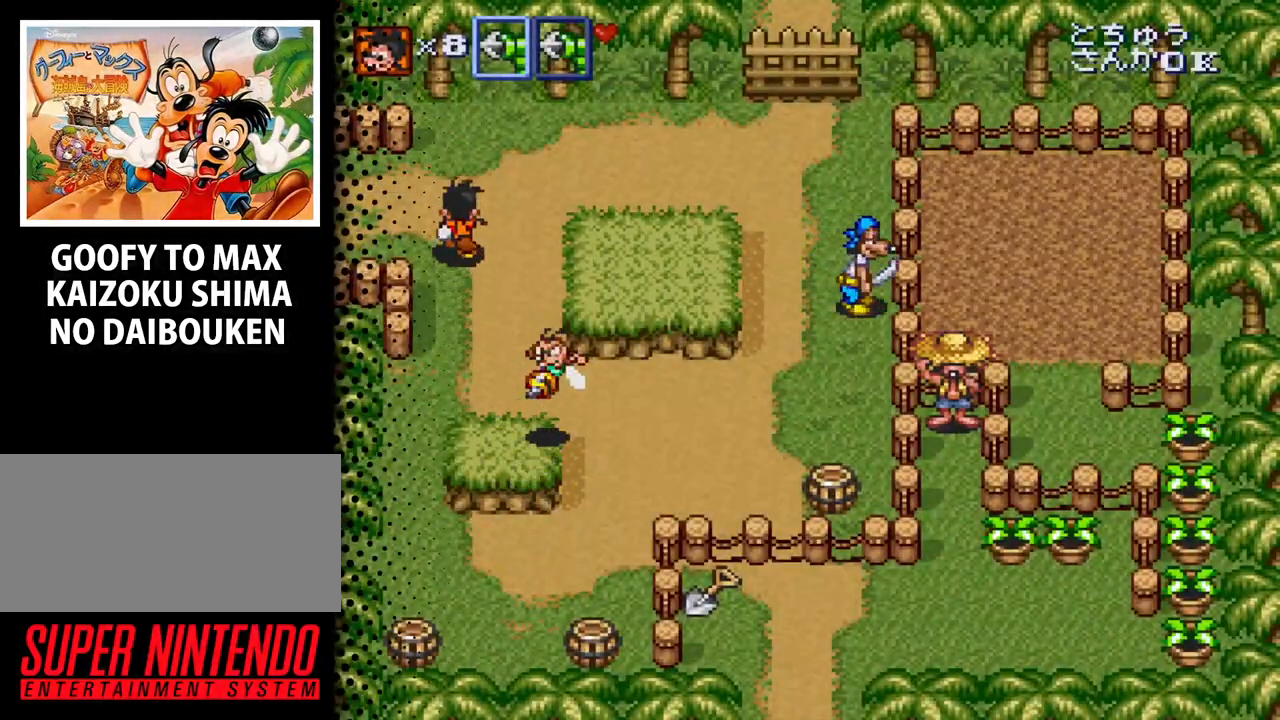
{"buttons": [], "events": [[467, "DPAD_UP", "up"]]}
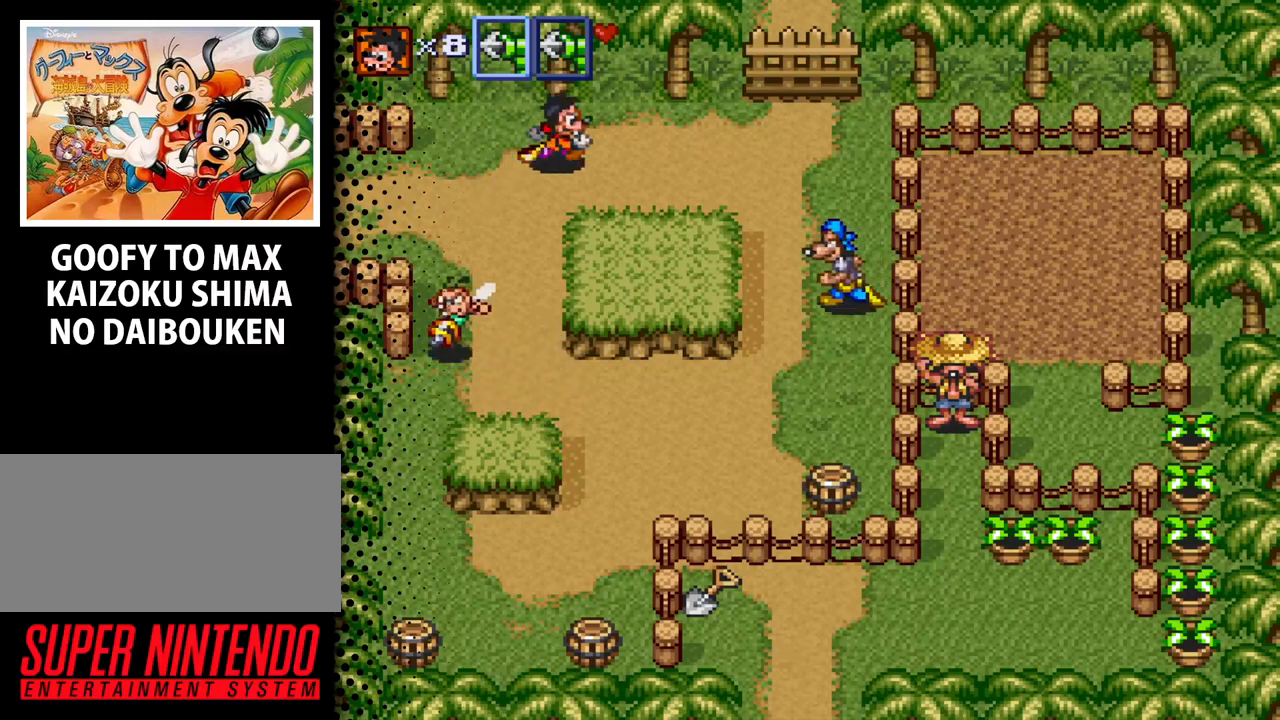
{"buttons": [], "events": []}
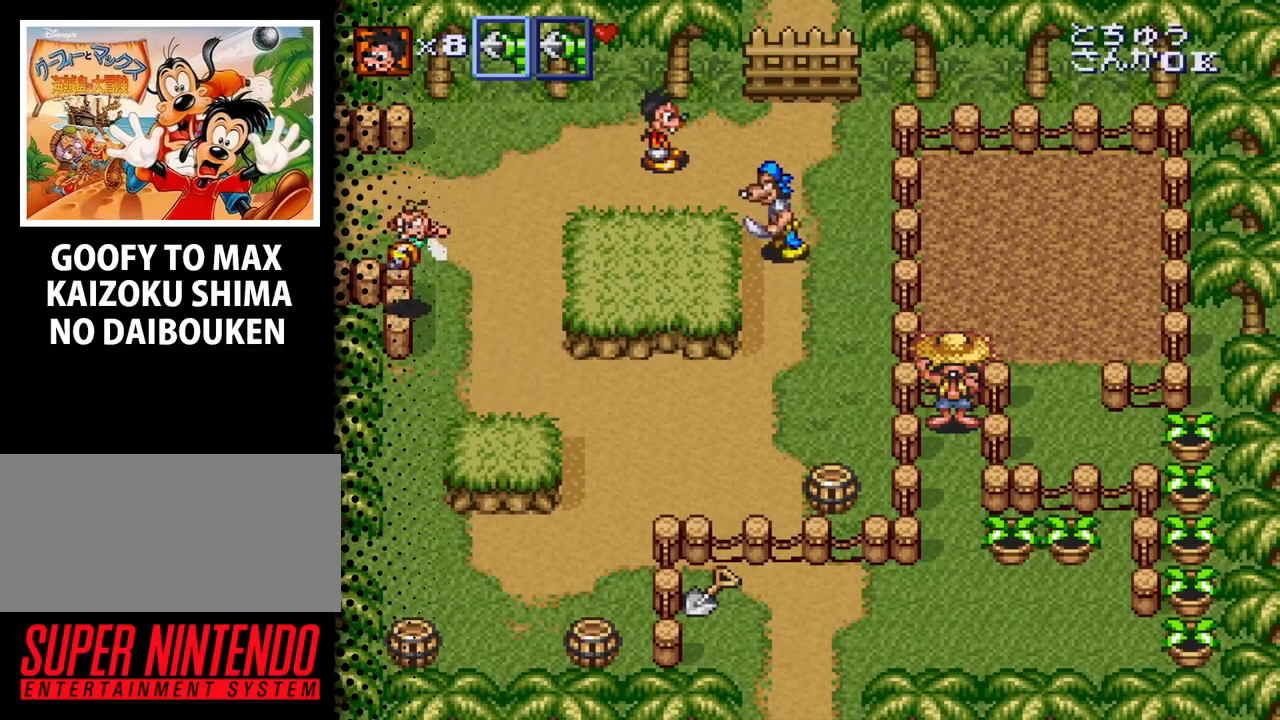
{"buttons": [], "events": [[133, "DPAD_LEFT", "down"], [400, "DPAD_LEFT", "up"]]}
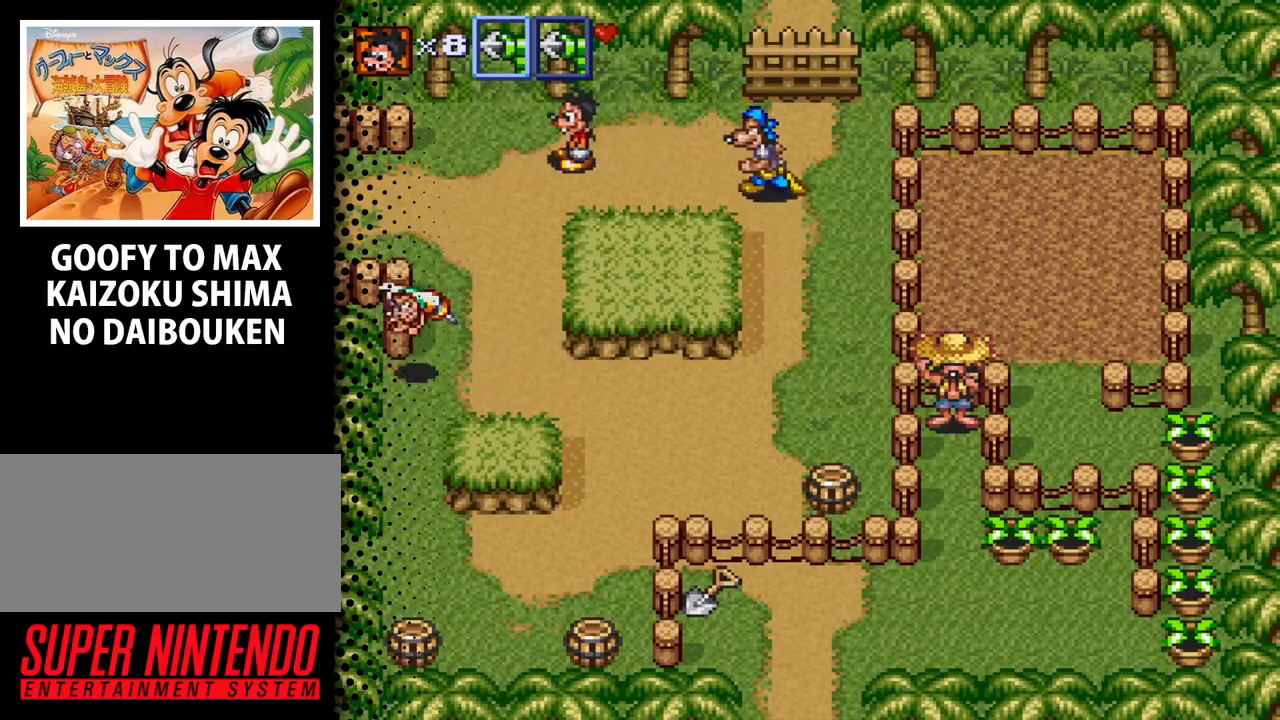
{"buttons": ["DPAD_DOWN"], "events": [[100, "DPAD_LEFT", "down"], [167, "DPAD_DOWN", "down"], [300, "DPAD_LEFT", "up"]]}
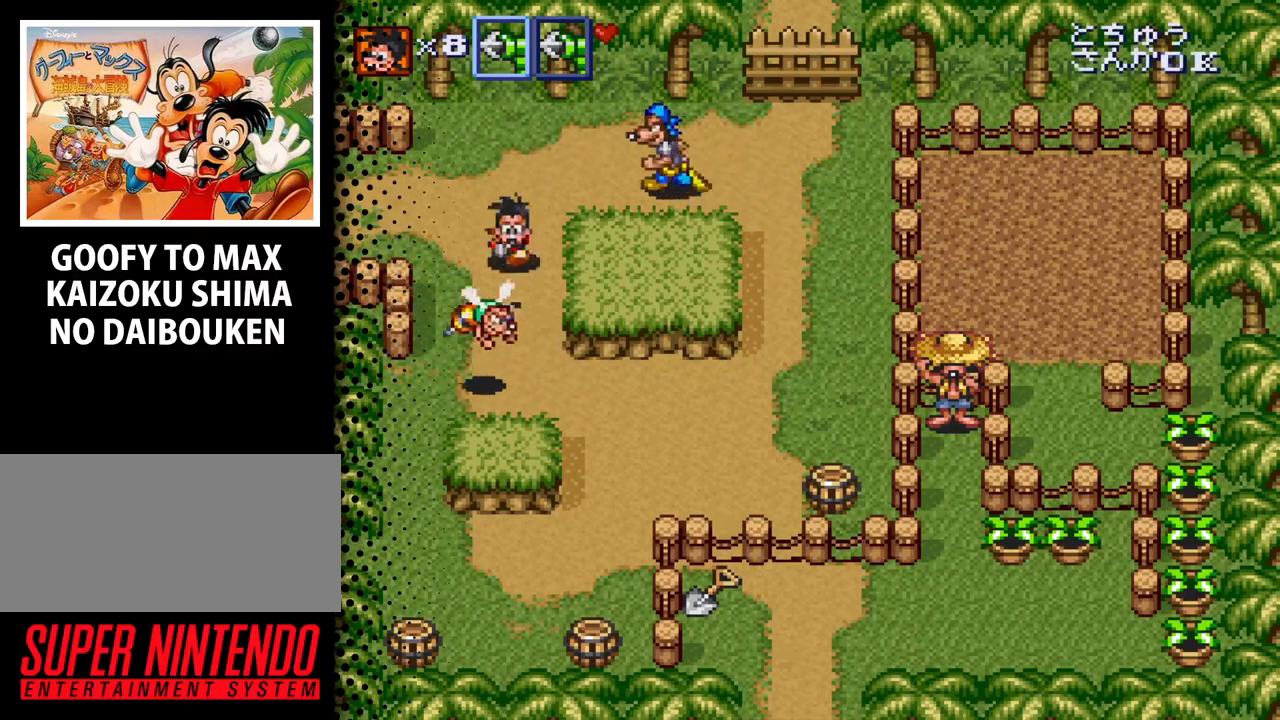
{"buttons": ["DPAD_UP", "DPAD_LEFT"], "events": [[133, "DPAD_DOWN", "up"], [133, "DPAD_LEFT", "down"], [167, "DPAD_UP", "down"]]}
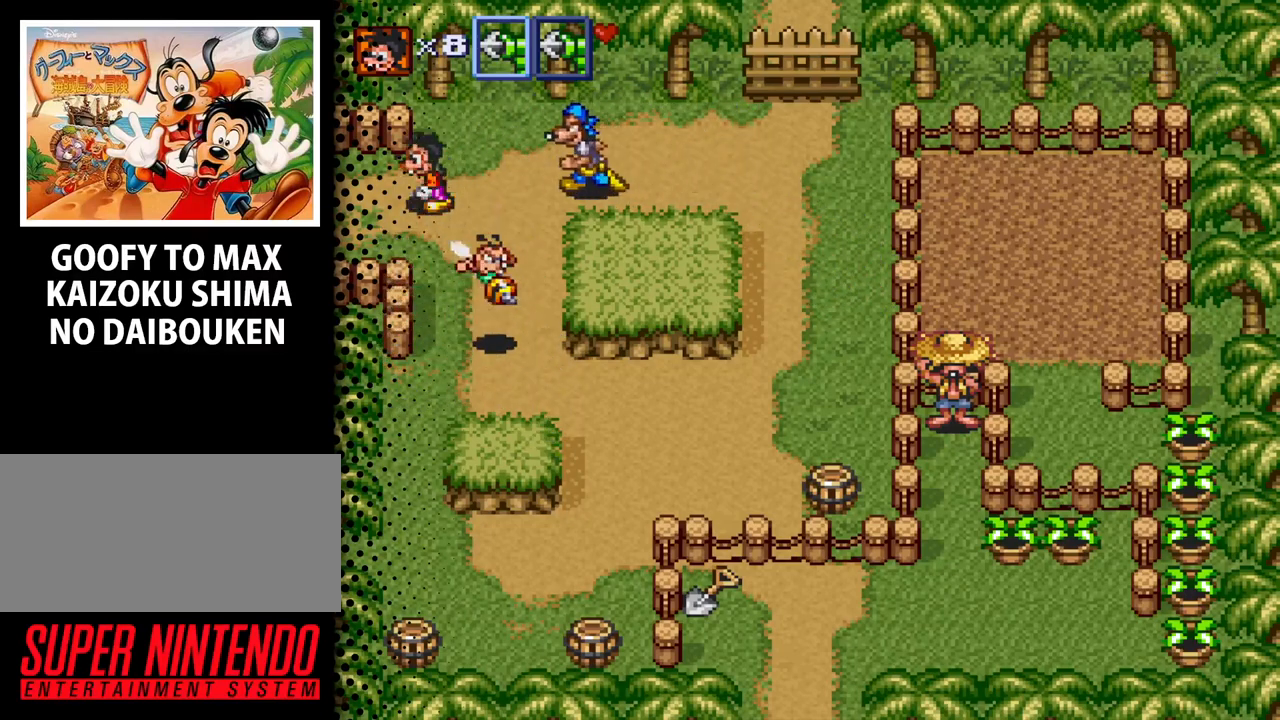
{"buttons": ["DPAD_UP"], "events": [[33, "DPAD_LEFT", "up"], [67, "DPAD_UP", "up"], [100, "DPAD_UP", "down"]]}
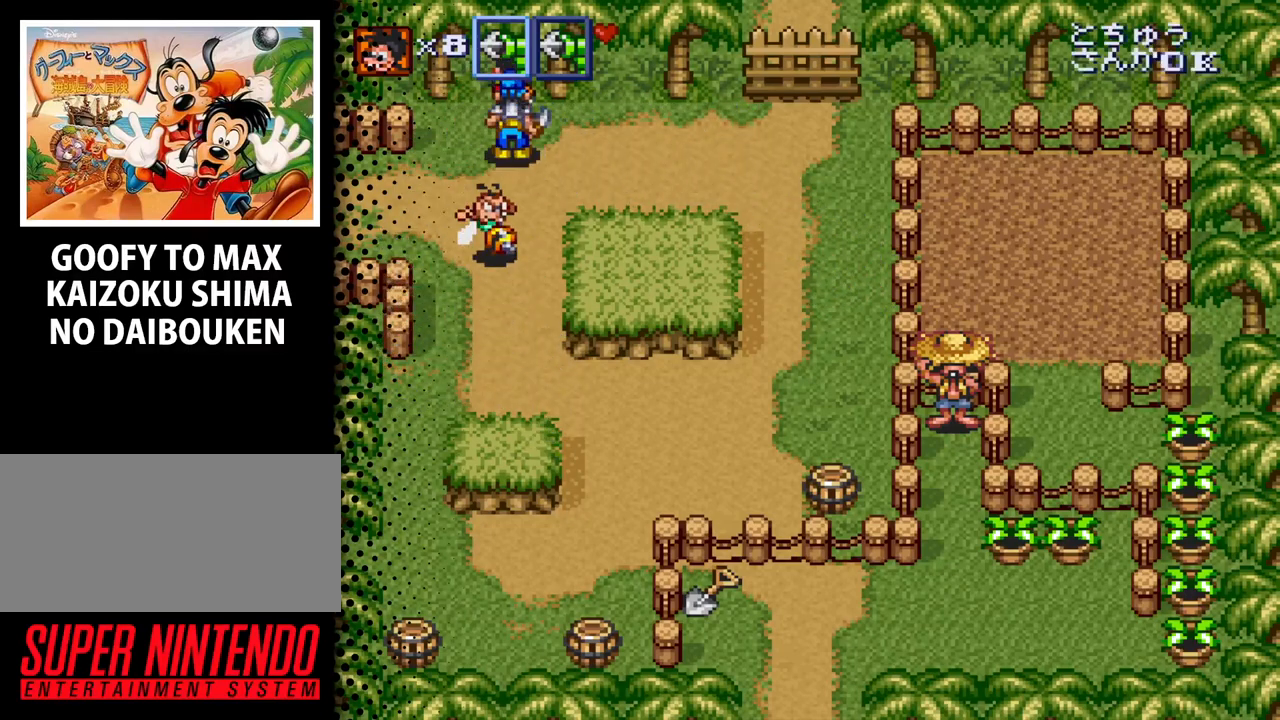
{"buttons": [], "events": [[167, "DPAD_UP", "up"]]}
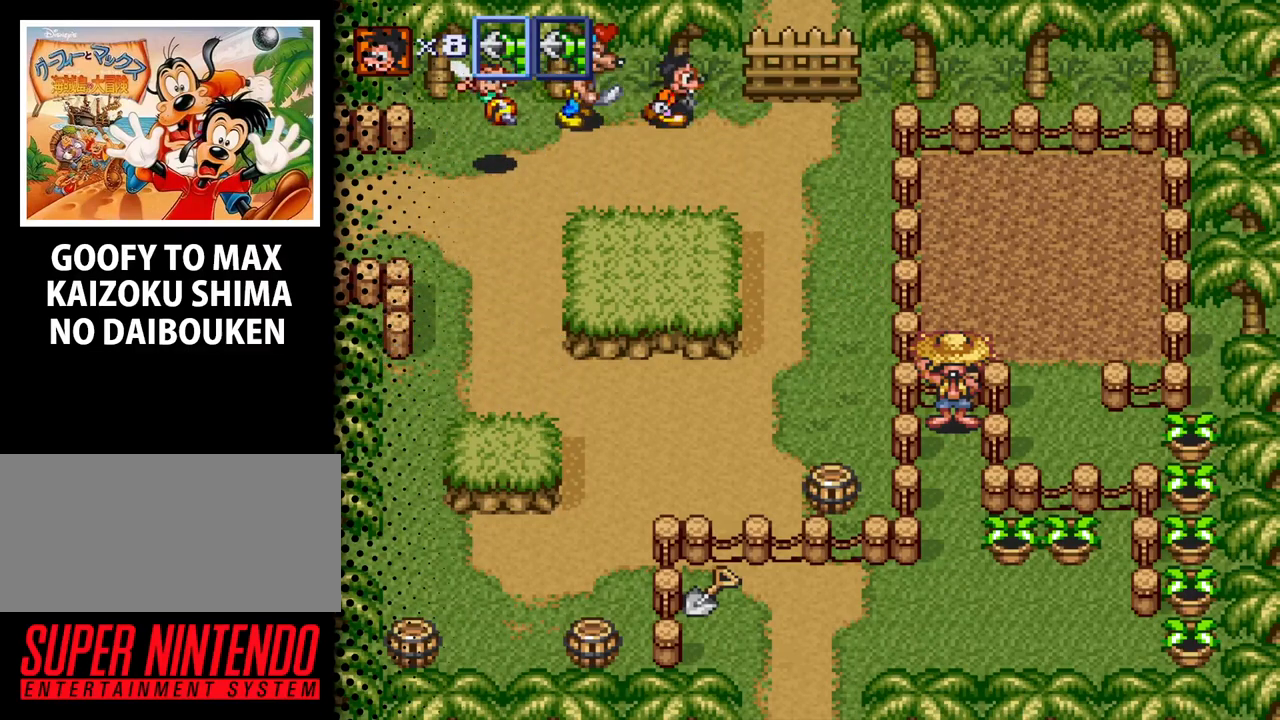
{"buttons": ["DPAD_DOWN"], "events": [[33, "DPAD_DOWN", "down"]]}
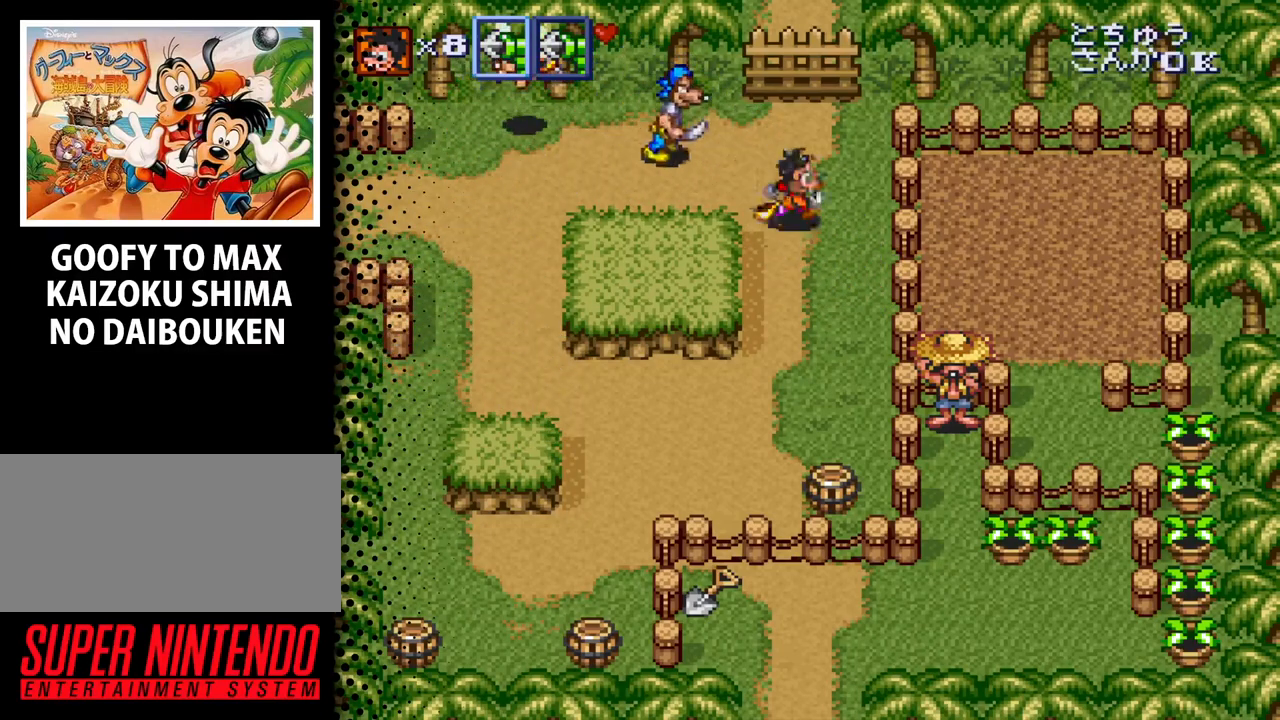
{"buttons": ["DPAD_DOWN"], "events": []}
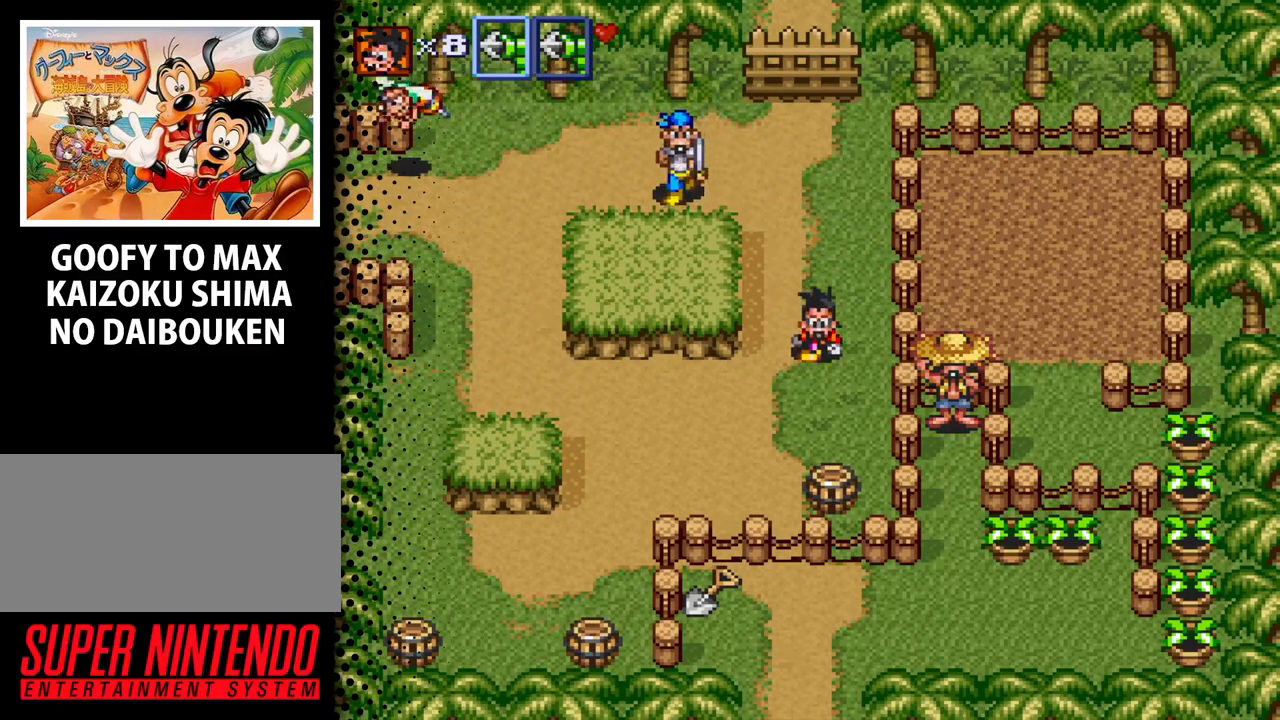
{"buttons": ["B", "DPAD_DOWN"], "events": [[433, "B", "down"]]}
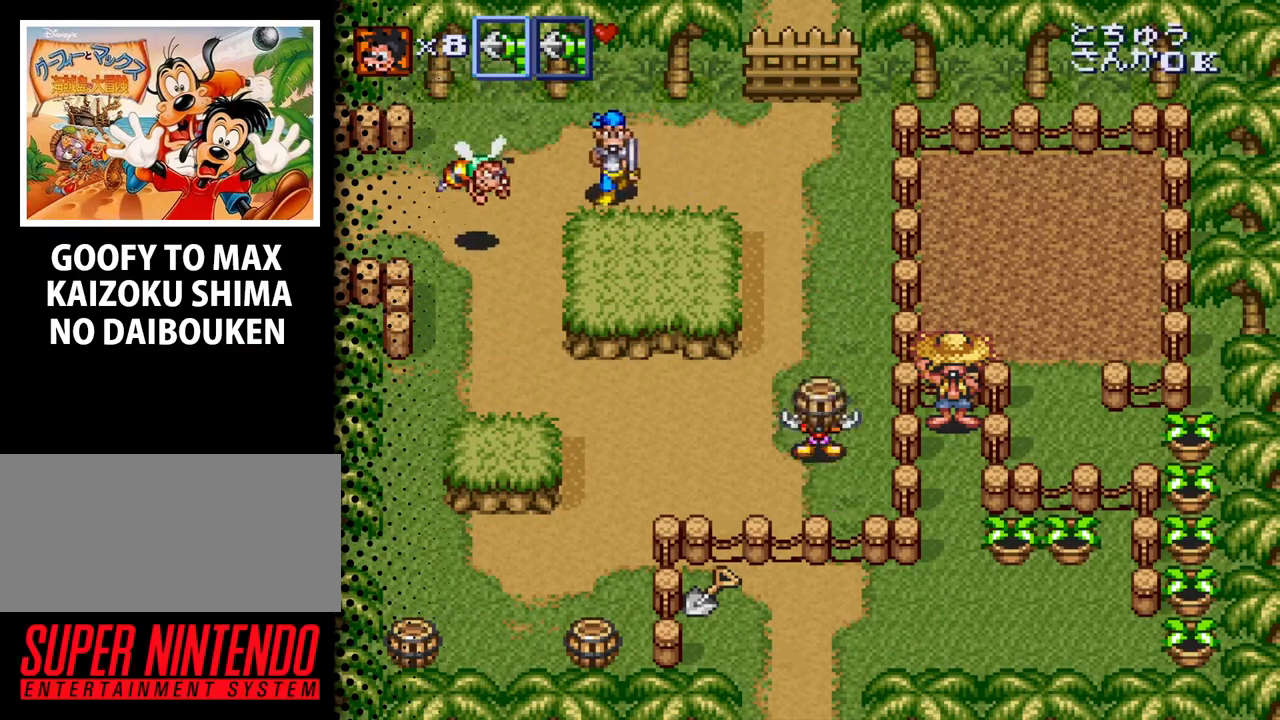
{"buttons": ["DPAD_UP", "DPAD_LEFT"], "events": [[100, "B", "up"], [200, "DPAD_LEFT", "down"], [267, "DPAD_DOWN", "up"], [400, "DPAD_UP", "down"]]}
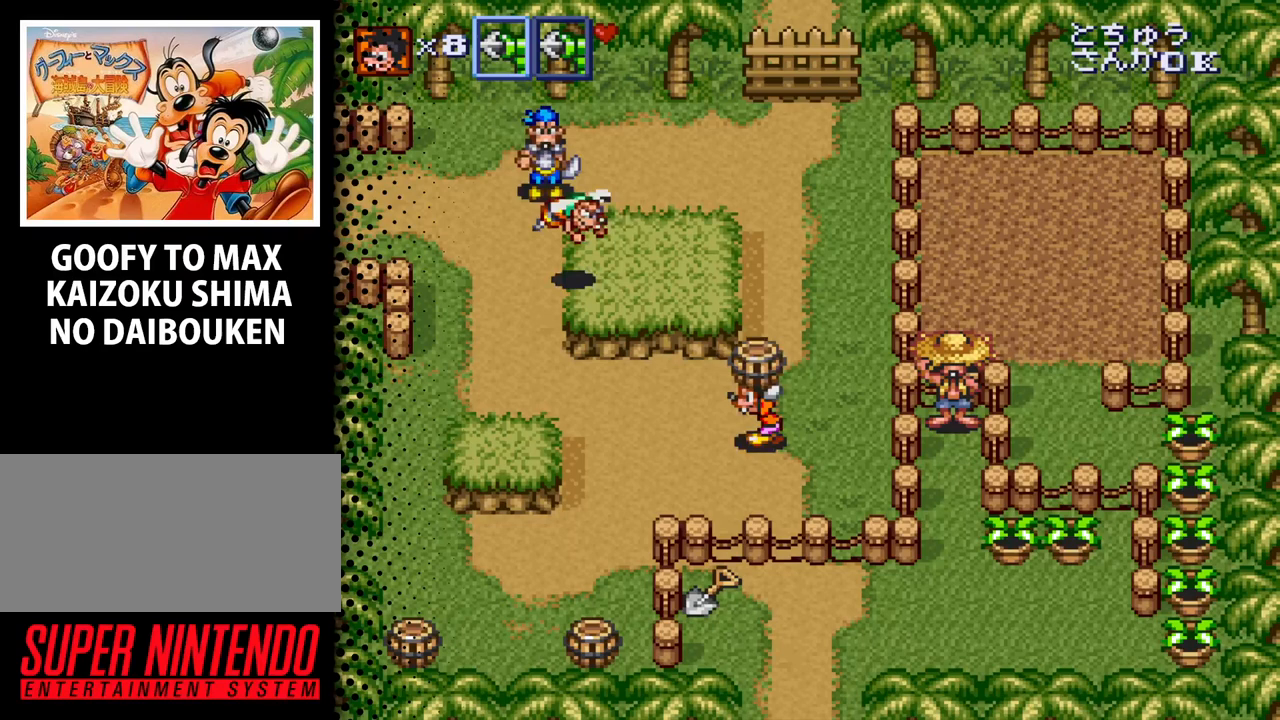
{"buttons": ["DPAD_DOWN", "DPAD_LEFT"], "events": [[167, "DPAD_UP", "up"], [233, "DPAD_DOWN", "down"]]}
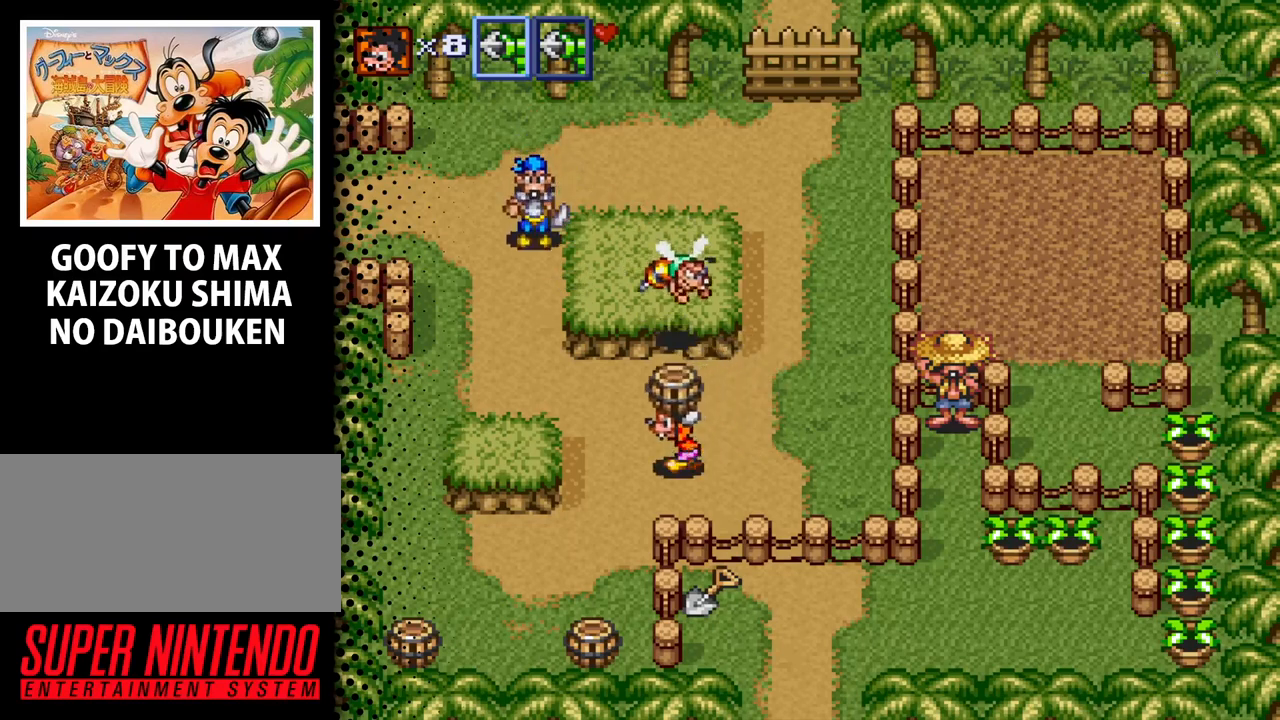
{"buttons": ["DPAD_DOWN", "DPAD_LEFT"], "events": [[67, "DPAD_DOWN", "up"], [100, "B", "down"], [100, "DPAD_LEFT", "up"], [100, "DPAD_UP", "down"], [200, "B", "up"], [267, "DPAD_LEFT", "down"], [300, "DPAD_UP", "up"], [333, "DPAD_DOWN", "down"], [367, "DPAD_DOWN", "up"], [467, "DPAD_DOWN", "down"]]}
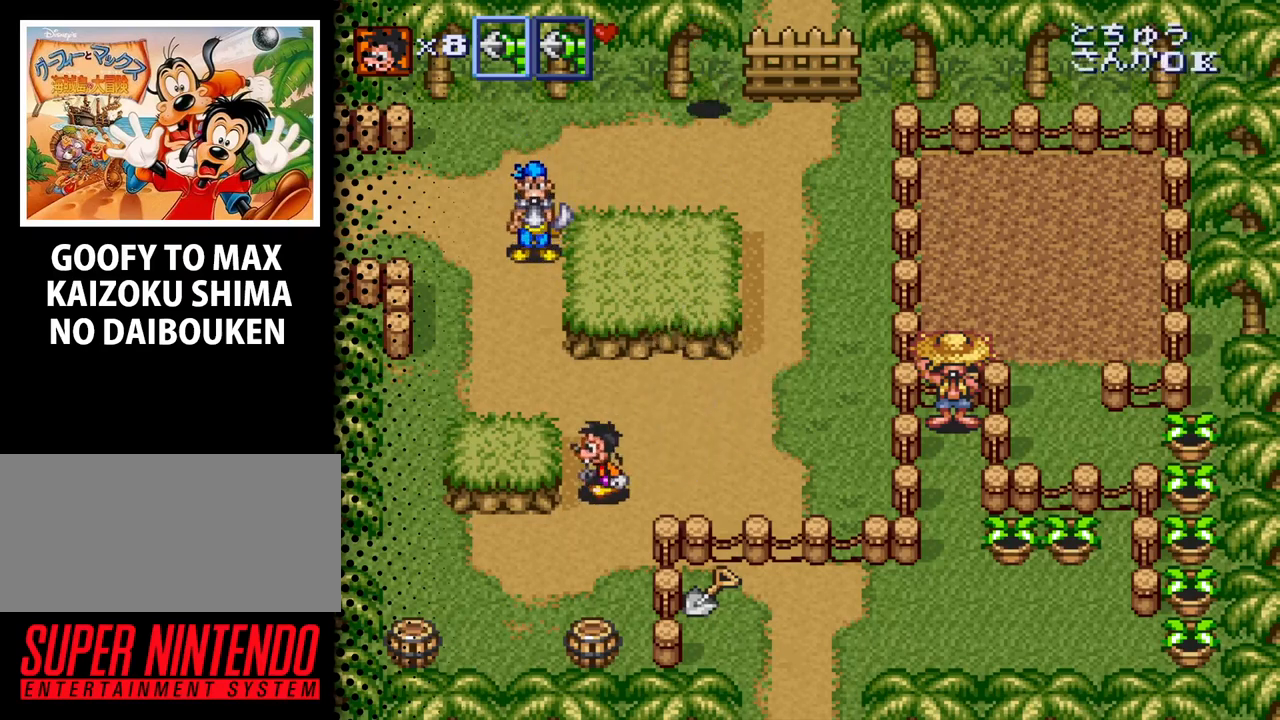
{"buttons": ["B", "DPAD_DOWN"], "events": [[33, "DPAD_LEFT", "up"], [467, "B", "down"]]}
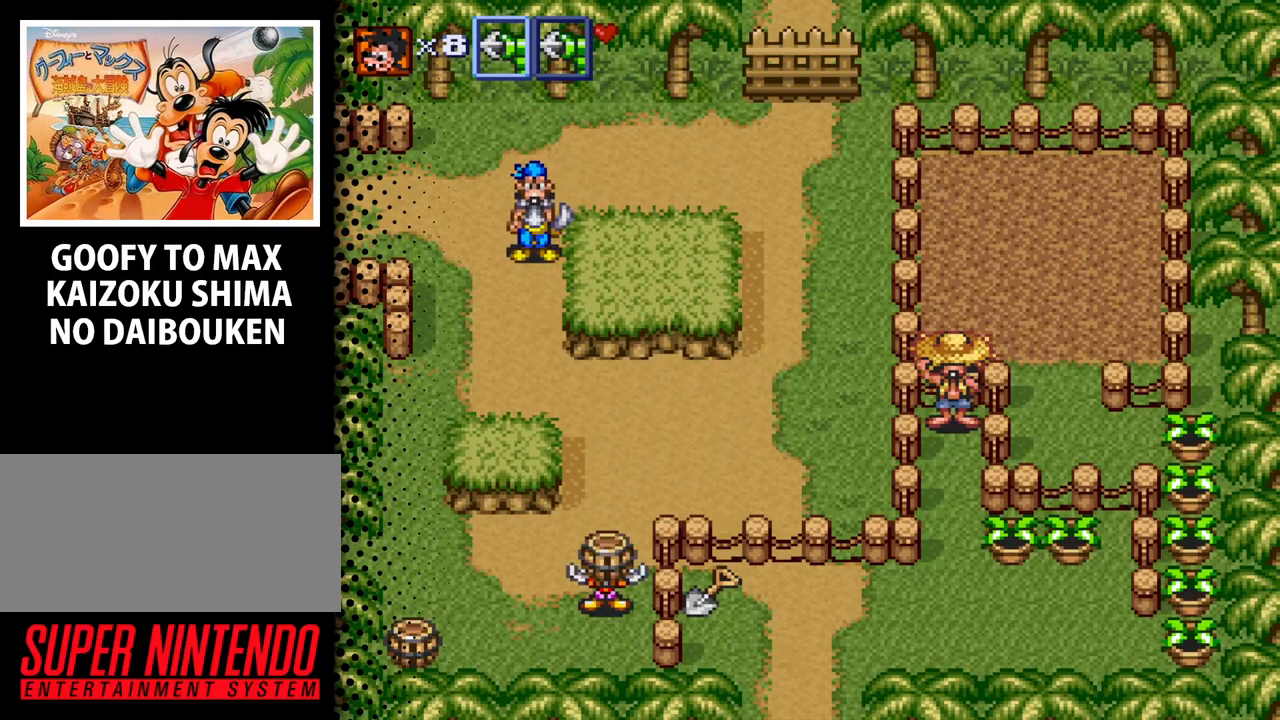
{"buttons": ["B", "DPAD_UP"], "events": [[100, "B", "up"], [100, "DPAD_LEFT", "down"], [233, "DPAD_DOWN", "up"], [367, "DPAD_UP", "down"], [400, "DPAD_LEFT", "up"], [433, "B", "down"]]}
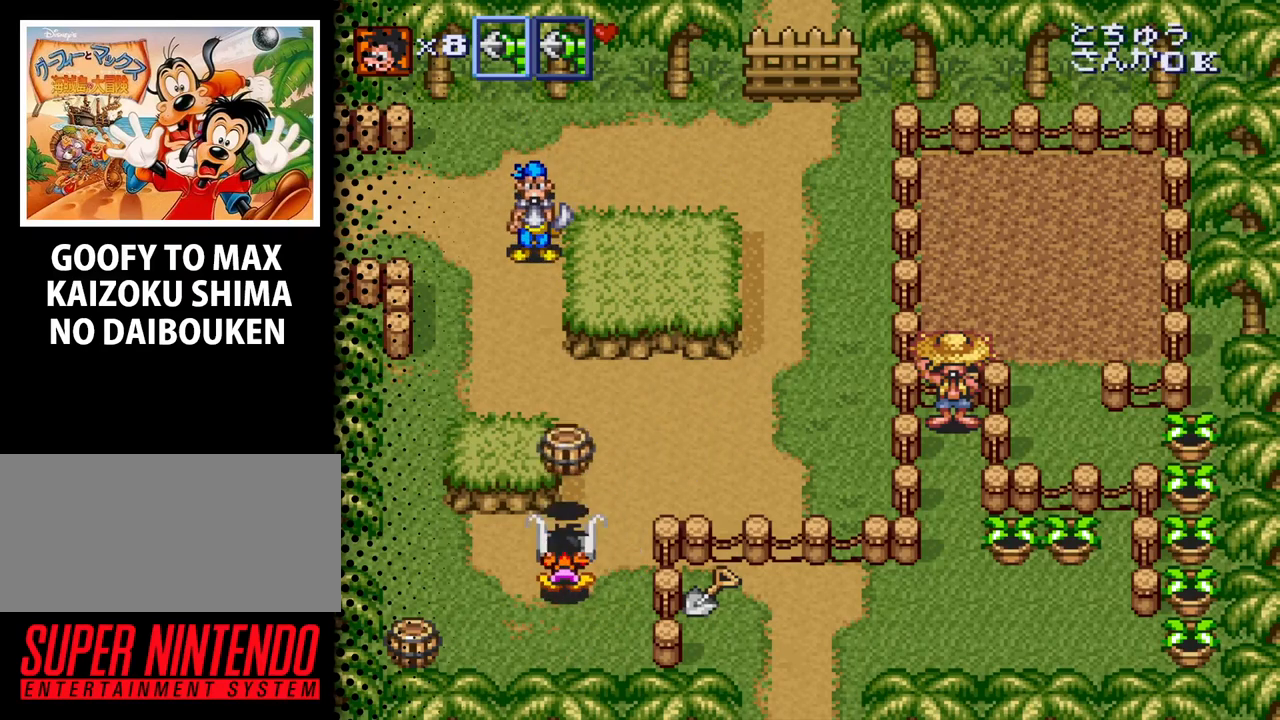
{"buttons": ["DPAD_DOWN", "DPAD_LEFT"], "events": [[100, "B", "up"], [200, "DPAD_LEFT", "down"], [233, "DPAD_UP", "up"], [267, "DPAD_DOWN", "down"]]}
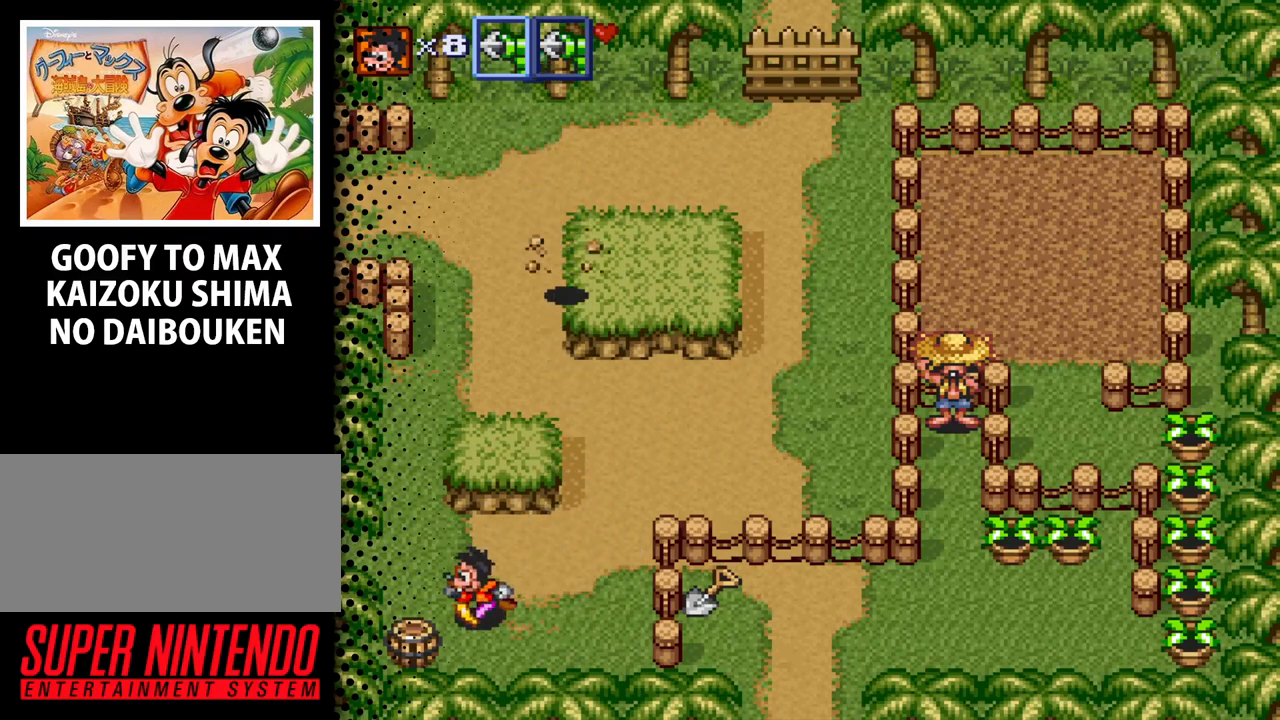
{"buttons": ["DPAD_LEFT"], "events": [[267, "B", "down"], [333, "DPAD_DOWN", "up"], [467, "B", "up"]]}
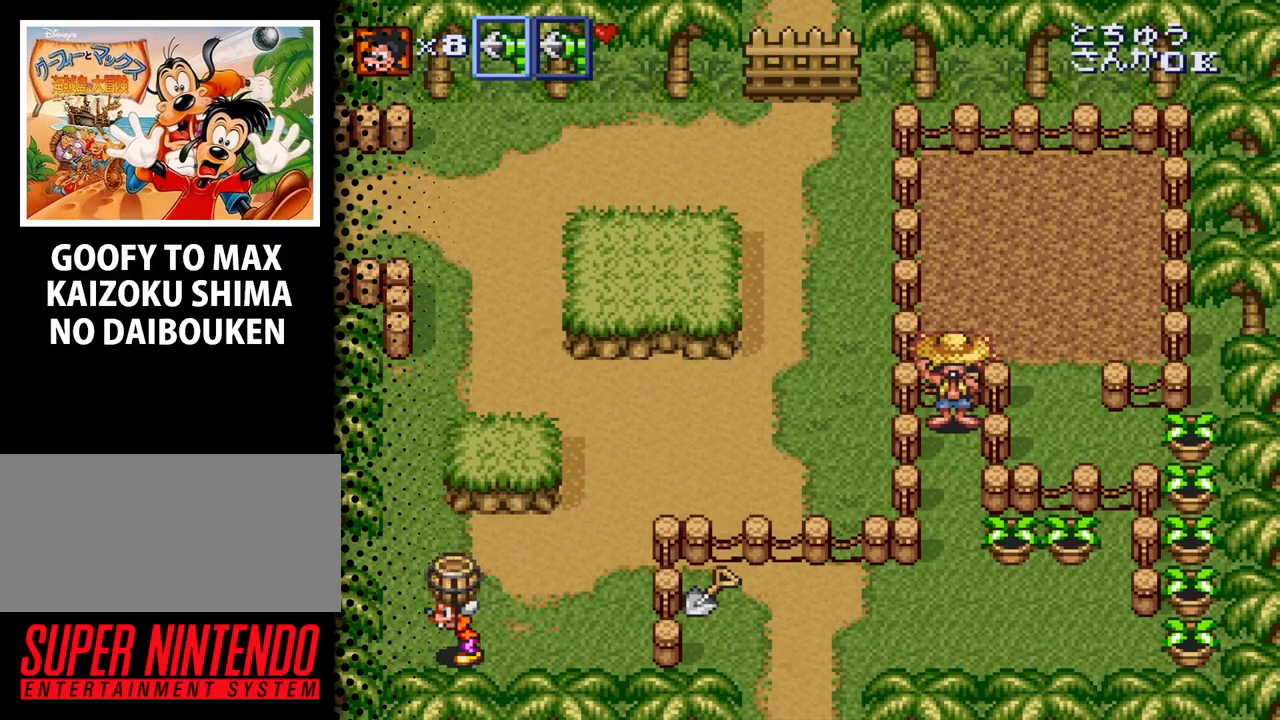
{"buttons": ["DPAD_UP"], "events": [[100, "DPAD_UP", "down"], [133, "DPAD_LEFT", "up"], [133, "DPAD_UP", "up"], [200, "DPAD_UP", "down"]]}
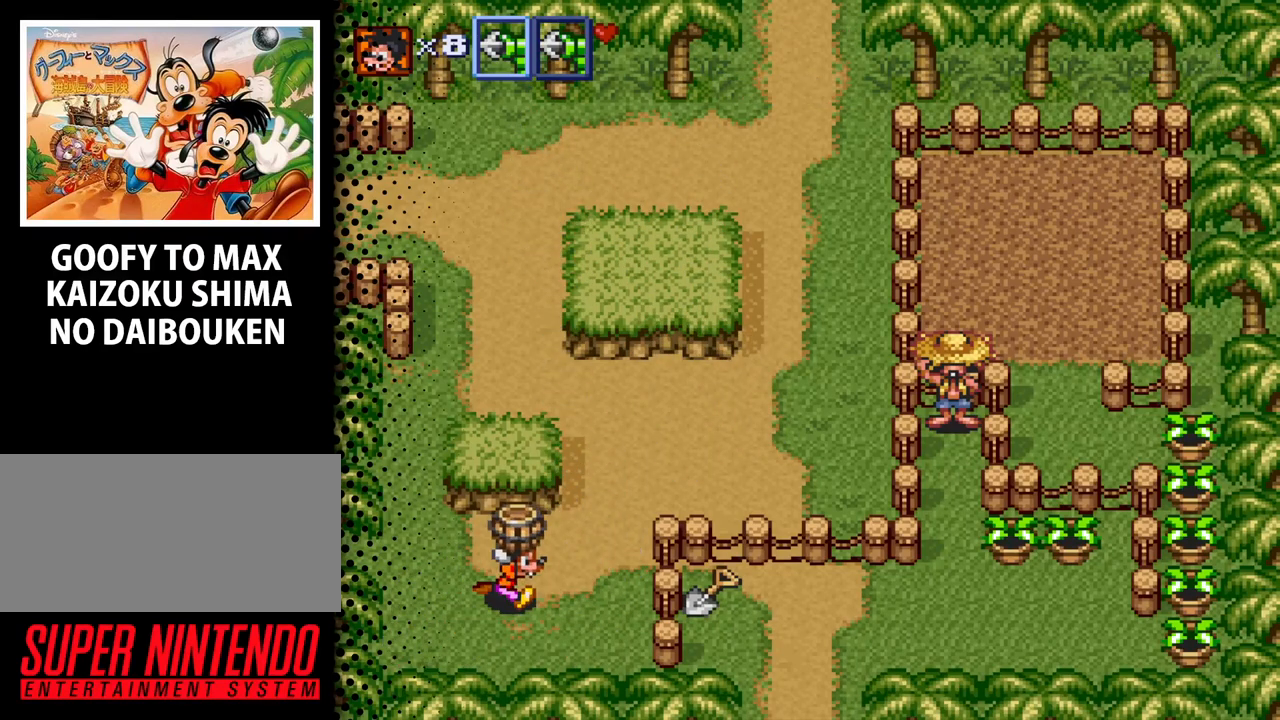
{"buttons": ["DPAD_UP"], "events": []}
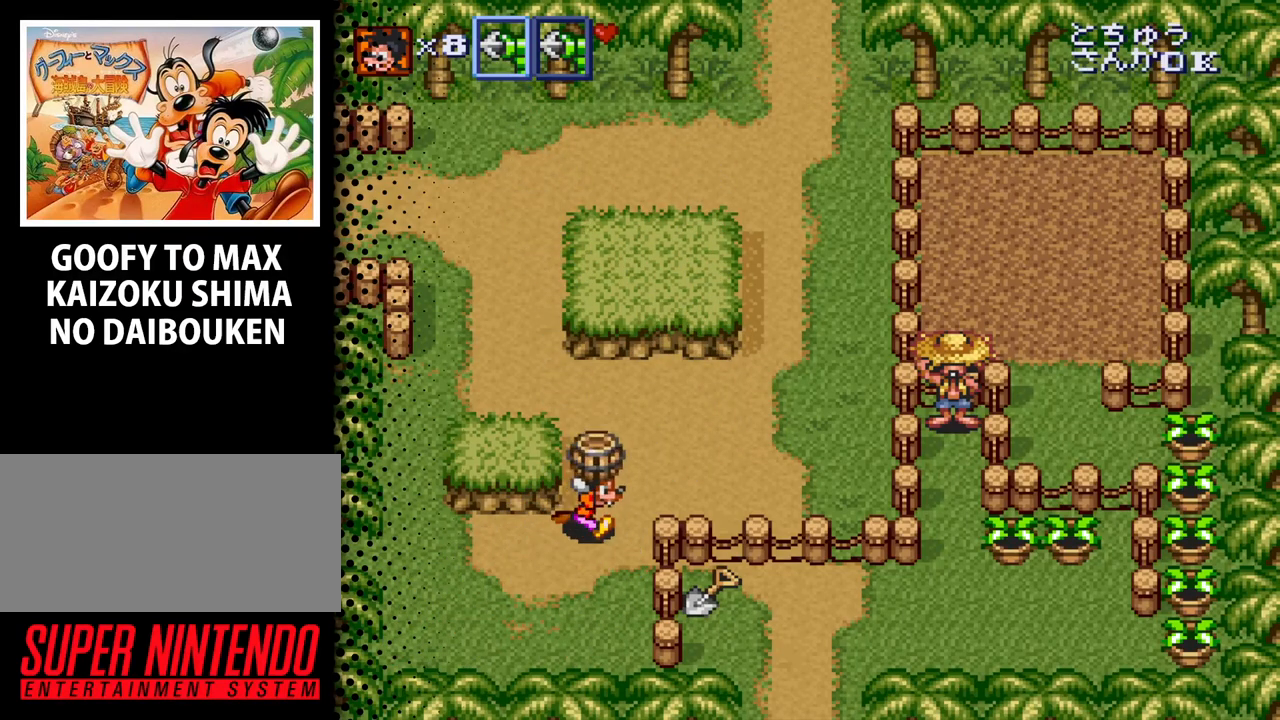
{"buttons": ["DPAD_UP"], "events": []}
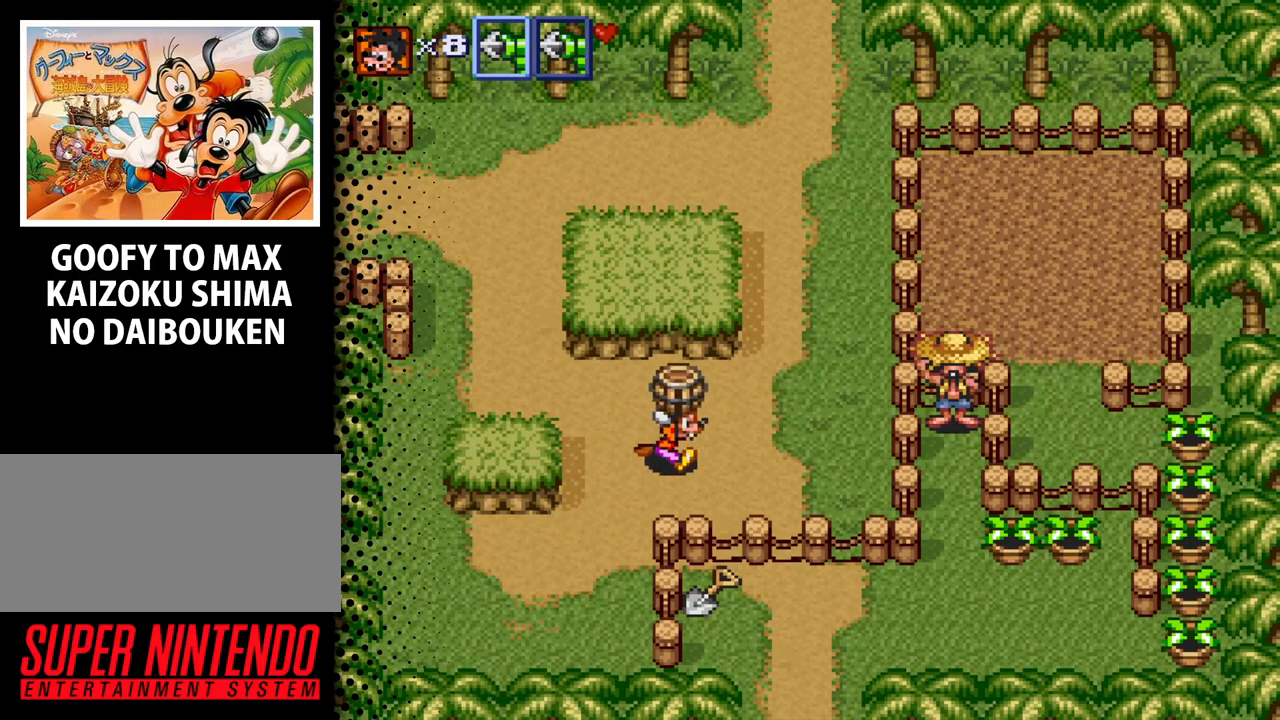
{"buttons": [], "events": [[300, "DPAD_UP", "up"], [333, "B", "down"], [467, "B", "up"]]}
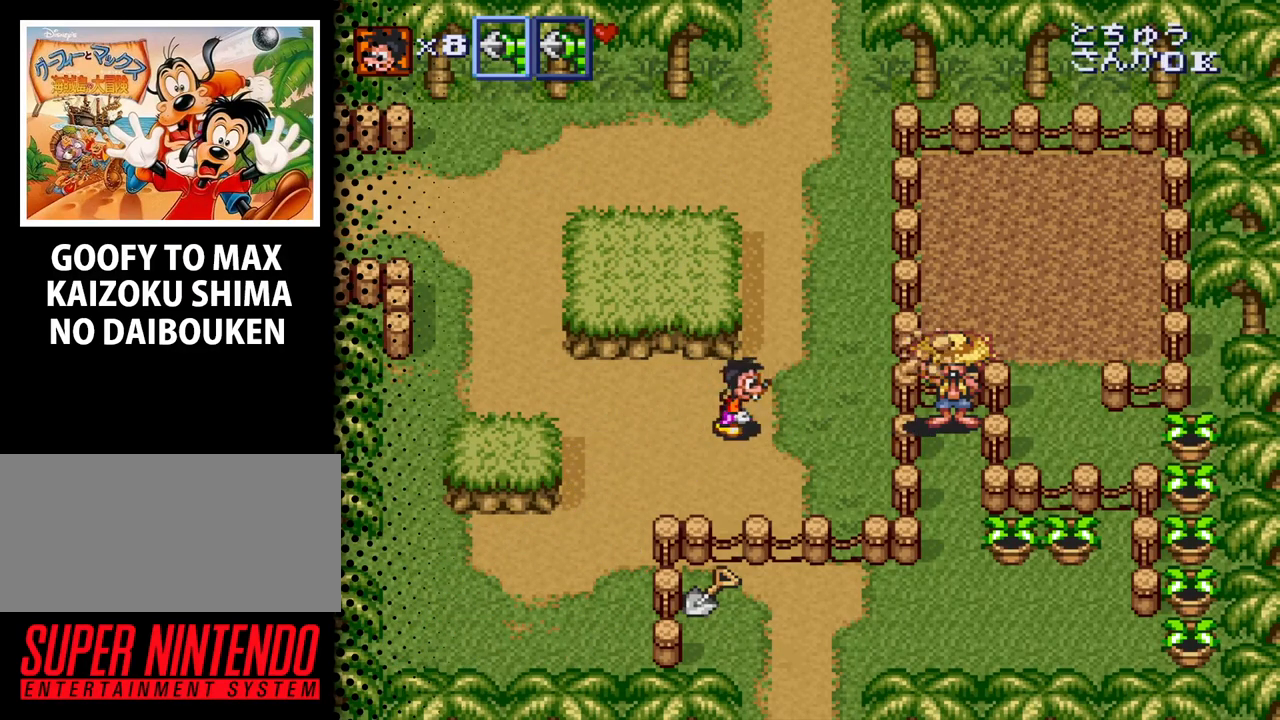
{"buttons": ["DPAD_UP"], "events": [[133, "DPAD_UP", "down"]]}
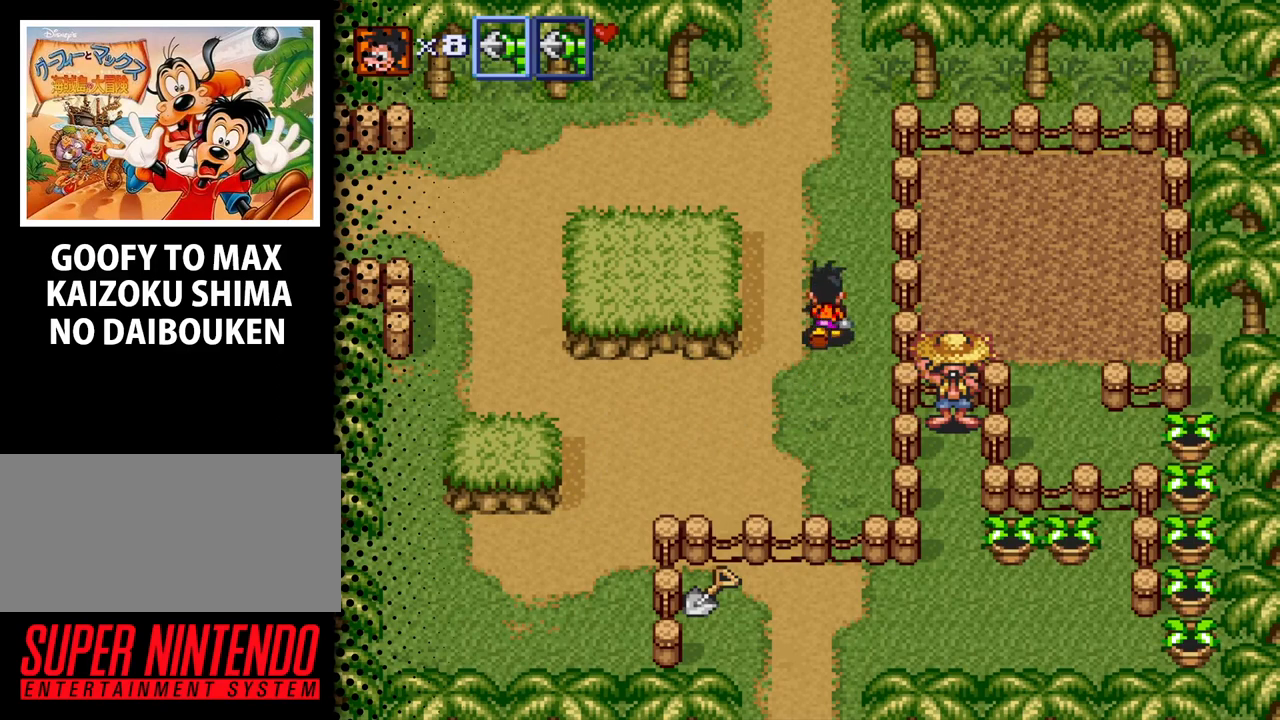
{"buttons": ["DPAD_UP"], "events": []}
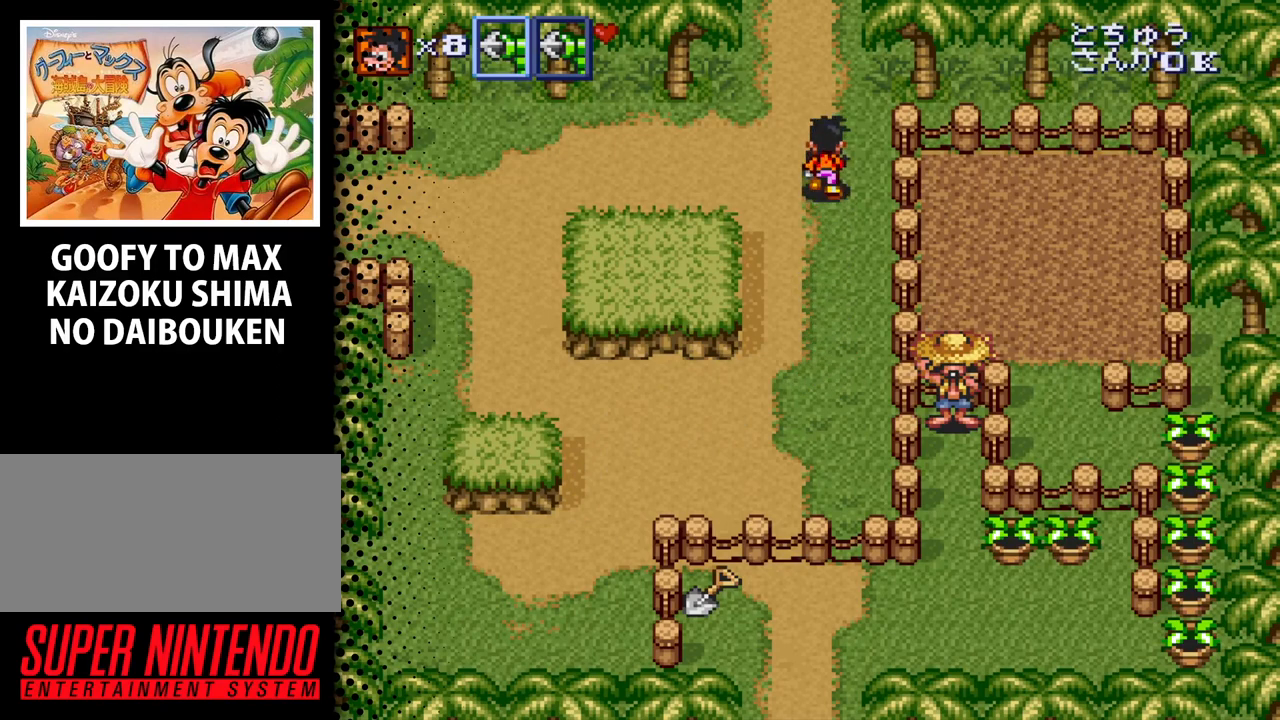
{"buttons": [], "events": [[400, "DPAD_UP", "up"]]}
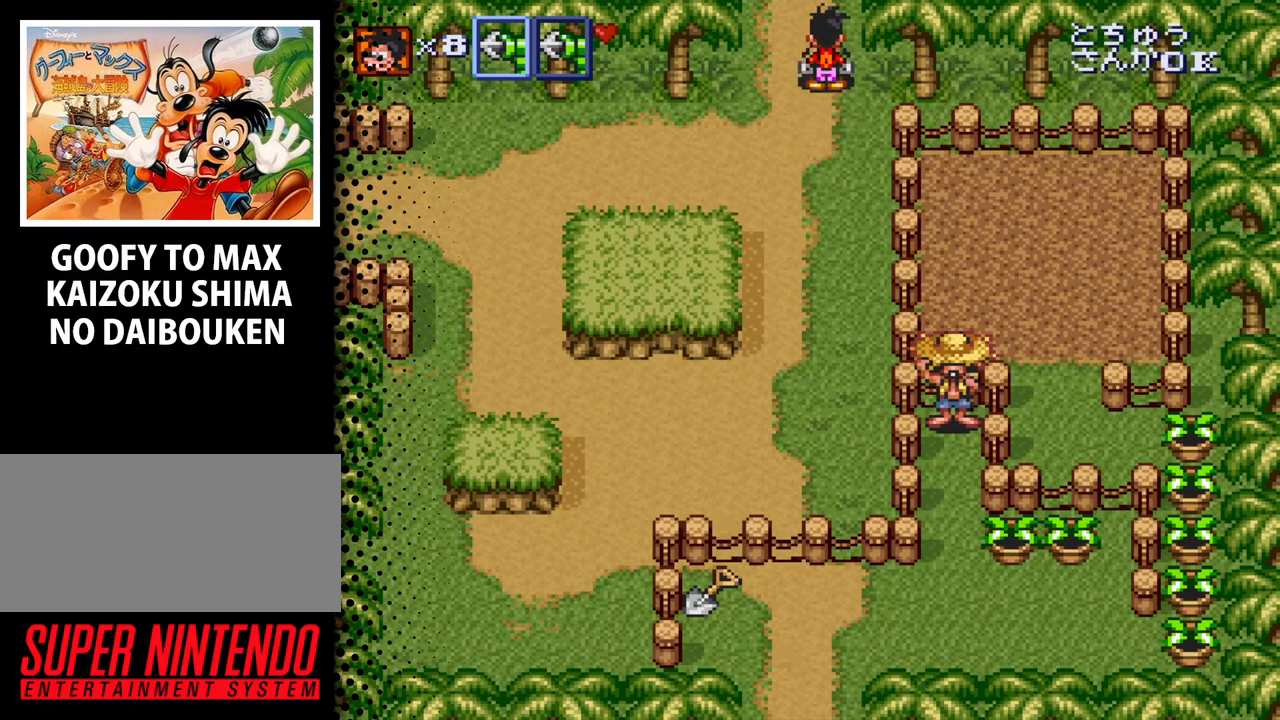
{"buttons": ["DPAD_UP"], "events": [[233, "DPAD_UP", "down"]]}